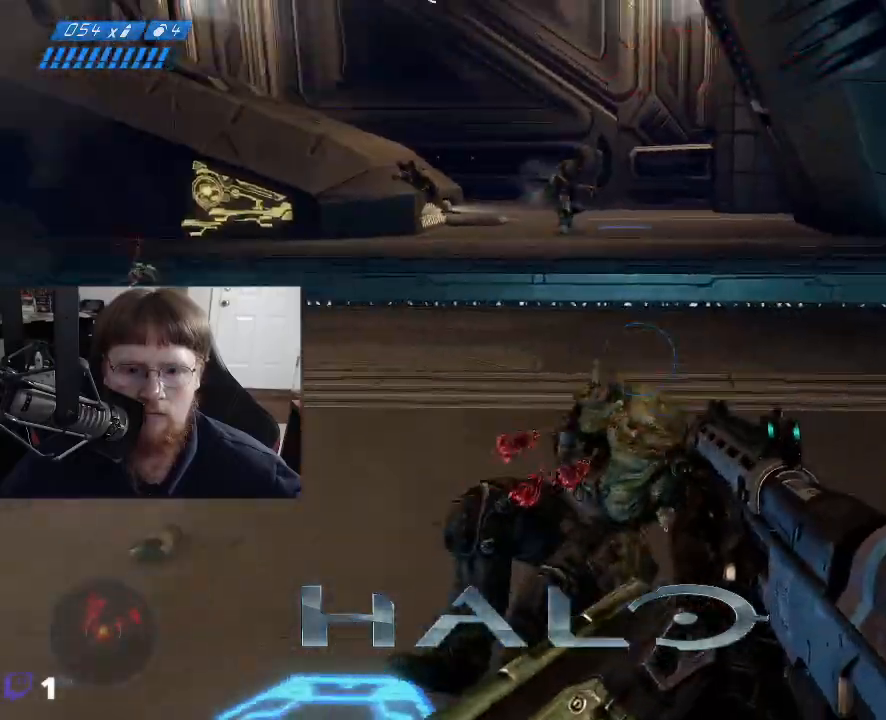
Gameplay with keyboard and mouse; each line is a JSON object with the keys and mouse buttons held at the frame after it. "events" lists presses ("down") and releases ("up") of "1", "2", "3", "4", "5", "a", "alt", "c", "caps_lock", "ctrl", "d", "e", "f", "g", "q", "r", "s", "shift", "space", "t", "tab", "v", "w", "x", "z", "mouse_left", "mouse_wheel" and "mouse_right" between this image and that frame as [ms after this image, input, new state], when the widget could be followed in between. "mouse_left", "mouse_wheel", "mouse_right" = the "left", "wheel", "right" buttons of the "mouse" list. No other keys are recorded. "wheel" means that the mouse wheel is clicked or scrolled. Not read: mouse_move.
{"keys": ["w"], "mouse": [], "events": [[200, "w", "down"], [400, "d", "up"]]}
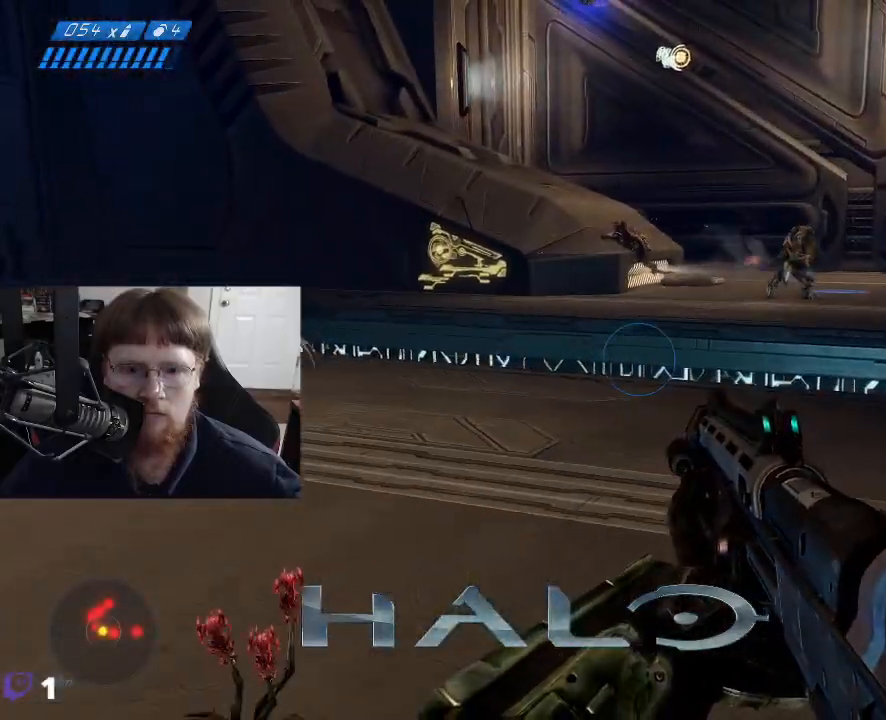
{"keys": ["w"], "mouse": ["left"], "events": [[417, "mouse_left", "down"]]}
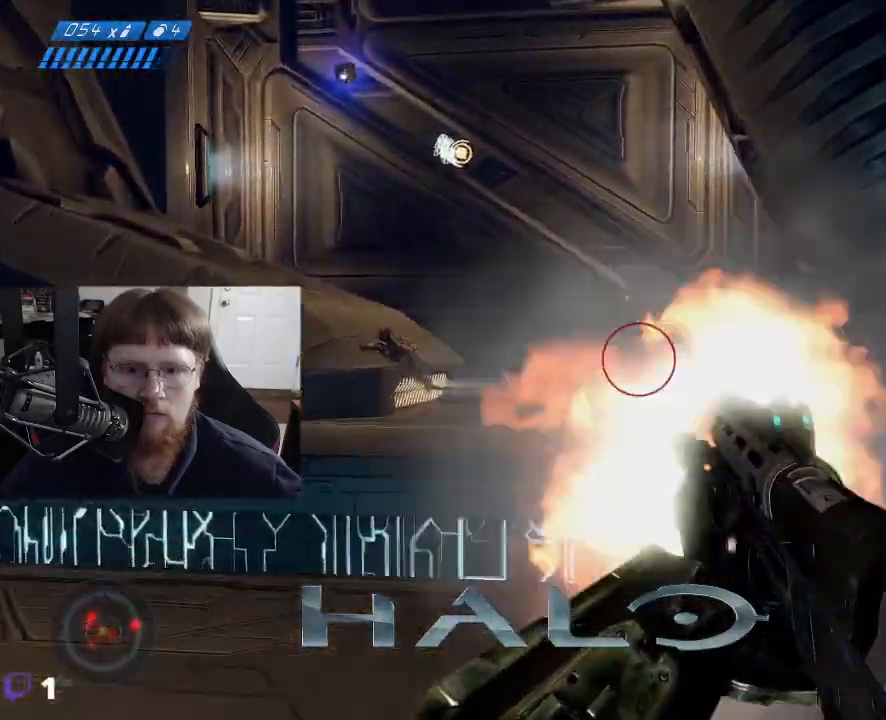
{"keys": ["w"], "mouse": [], "events": [[50, "mouse_left", "up"]]}
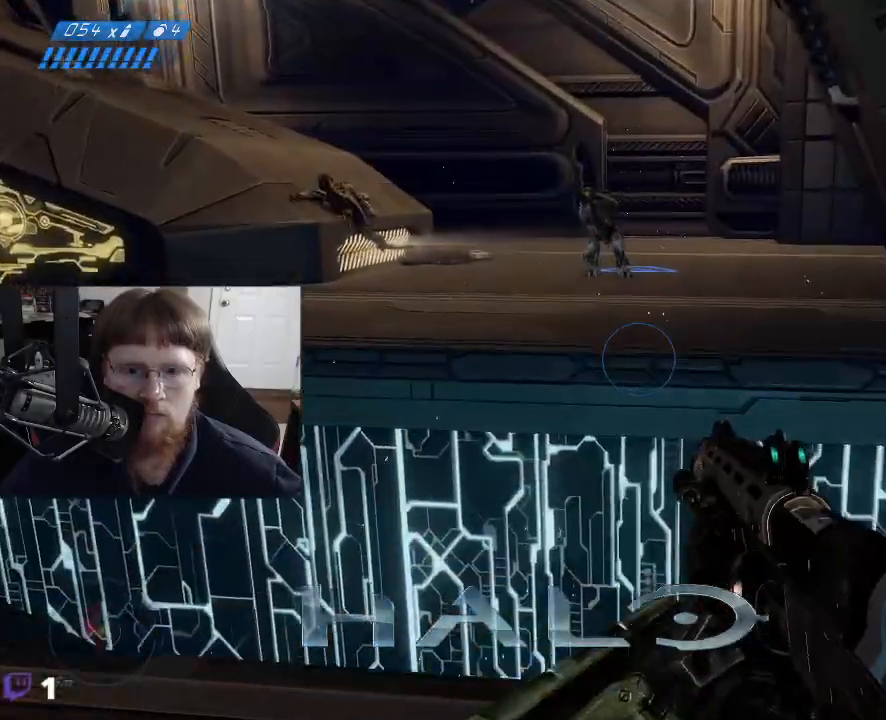
{"keys": ["w"], "mouse": [], "events": [[117, "space", "down"], [350, "space", "up"]]}
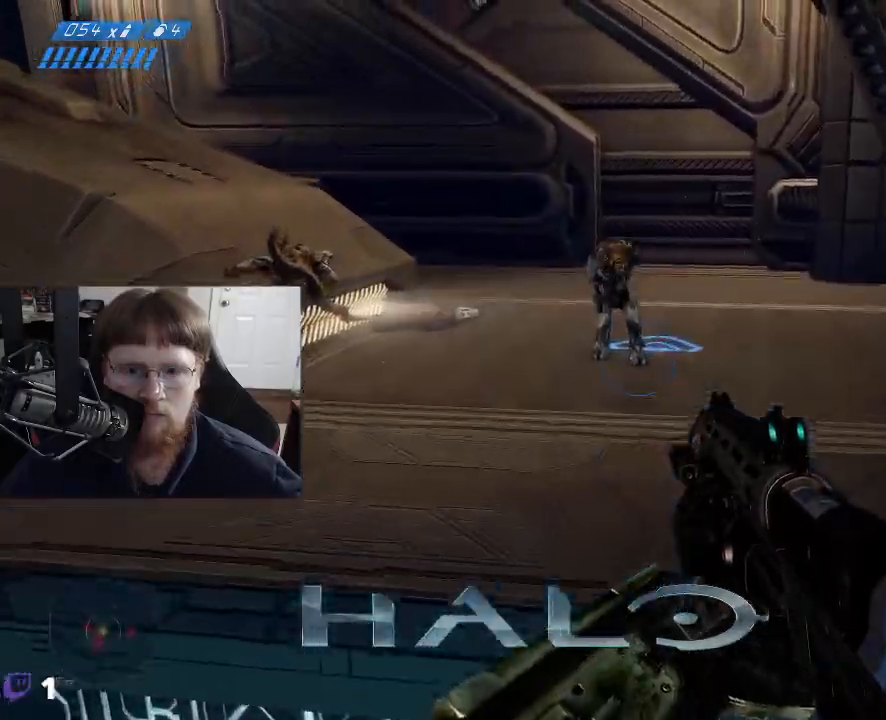
{"keys": ["w"], "mouse": ["left"], "events": [[450, "mouse_left", "down"]]}
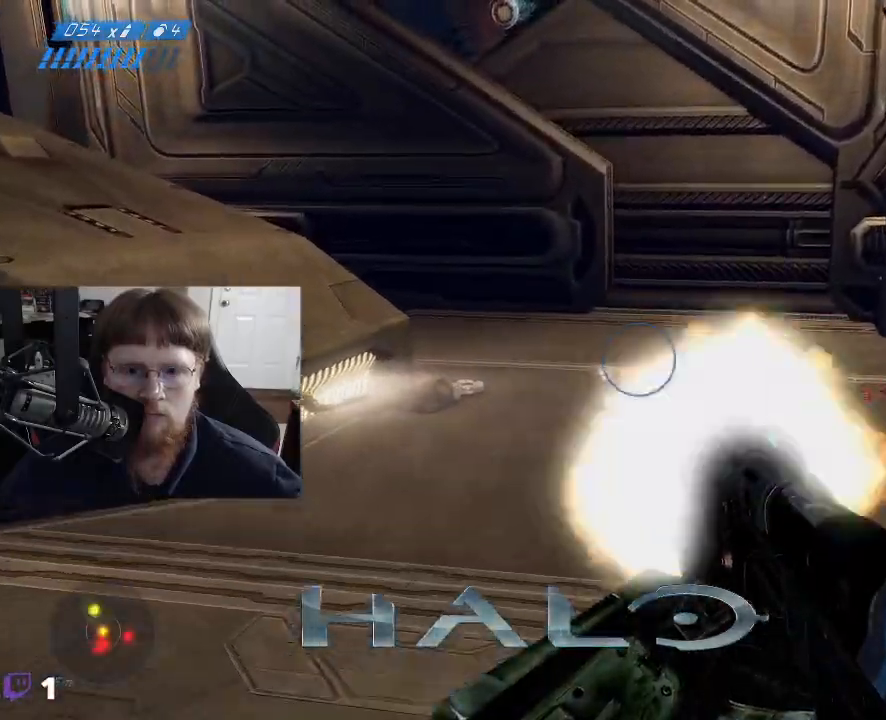
{"keys": ["w"], "mouse": [], "events": [[100, "mouse_left", "up"]]}
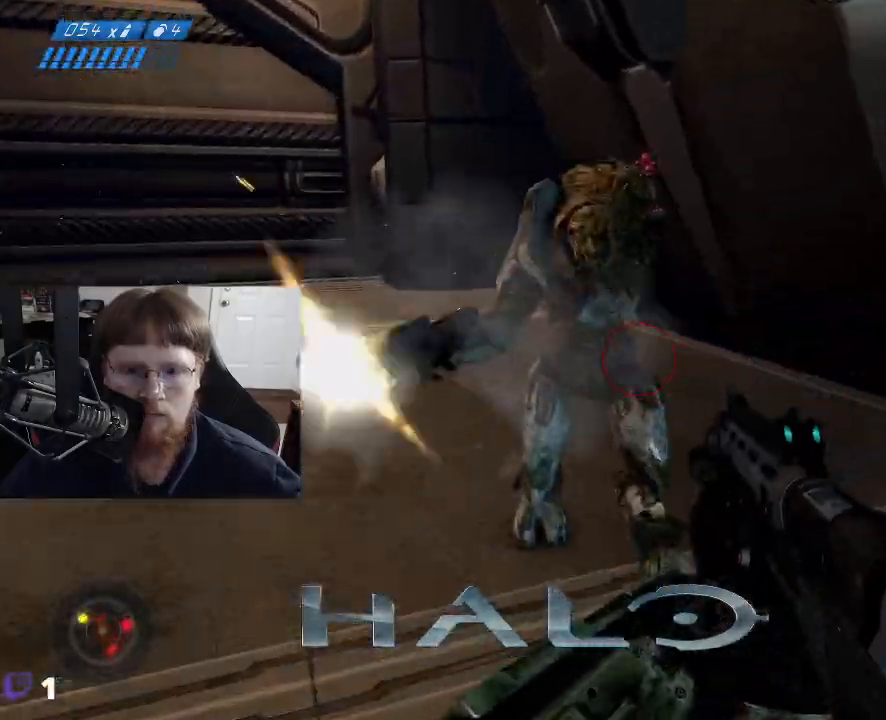
{"keys": ["a", "s"], "mouse": [], "events": [[200, "mouse_left", "down"], [300, "a", "down"], [300, "mouse_left", "up"], [300, "w", "up"], [350, "mouse_left", "down"], [483, "mouse_left", "up"], [483, "s", "down"]]}
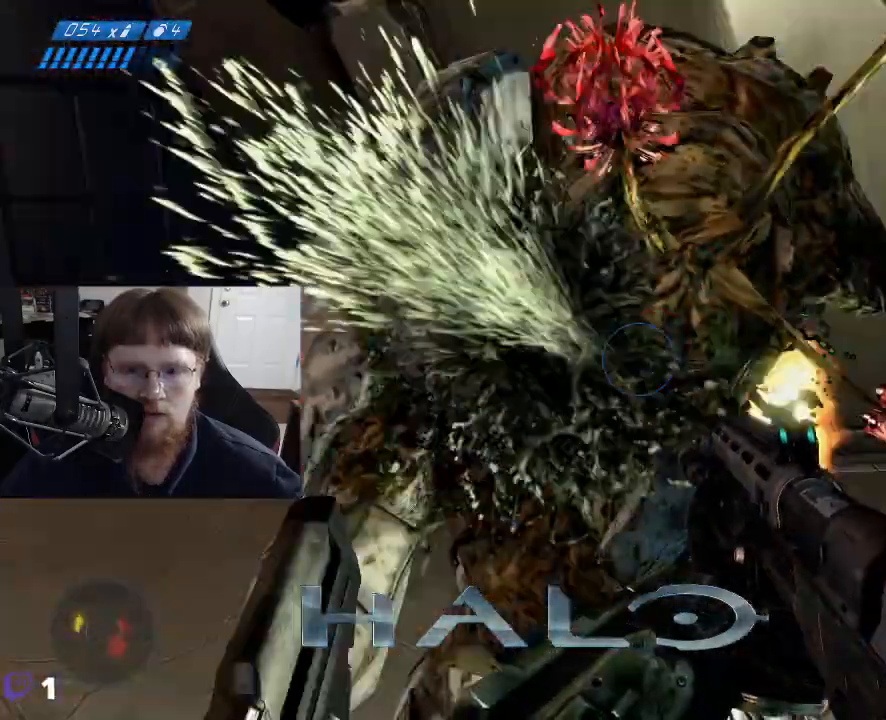
{"keys": ["a", "s"], "mouse": [], "events": [[133, "mouse_left", "down"], [267, "mouse_left", "up"]]}
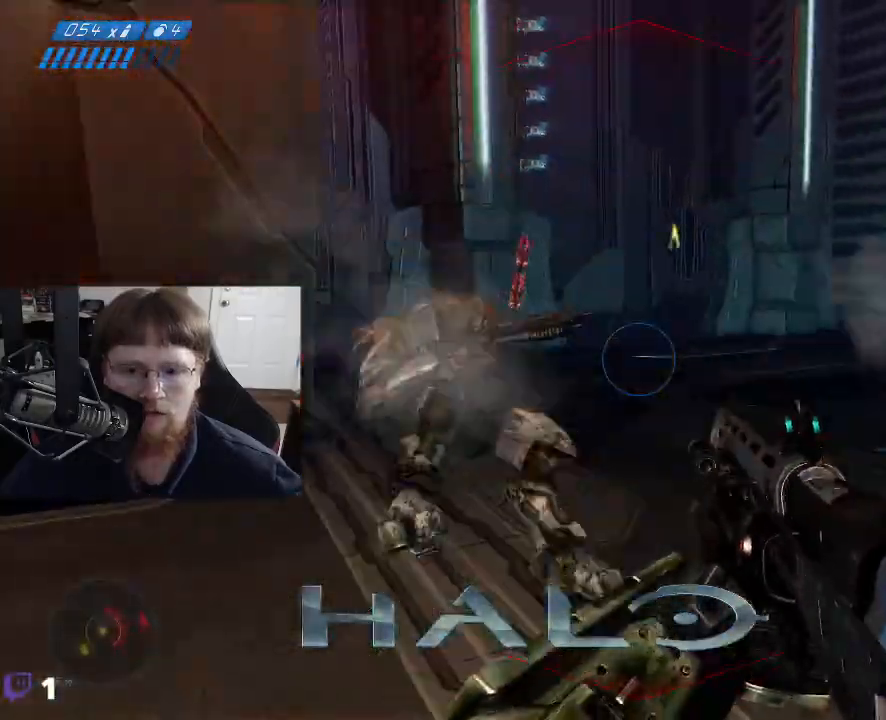
{"keys": ["s"], "mouse": [], "events": [[433, "a", "up"]]}
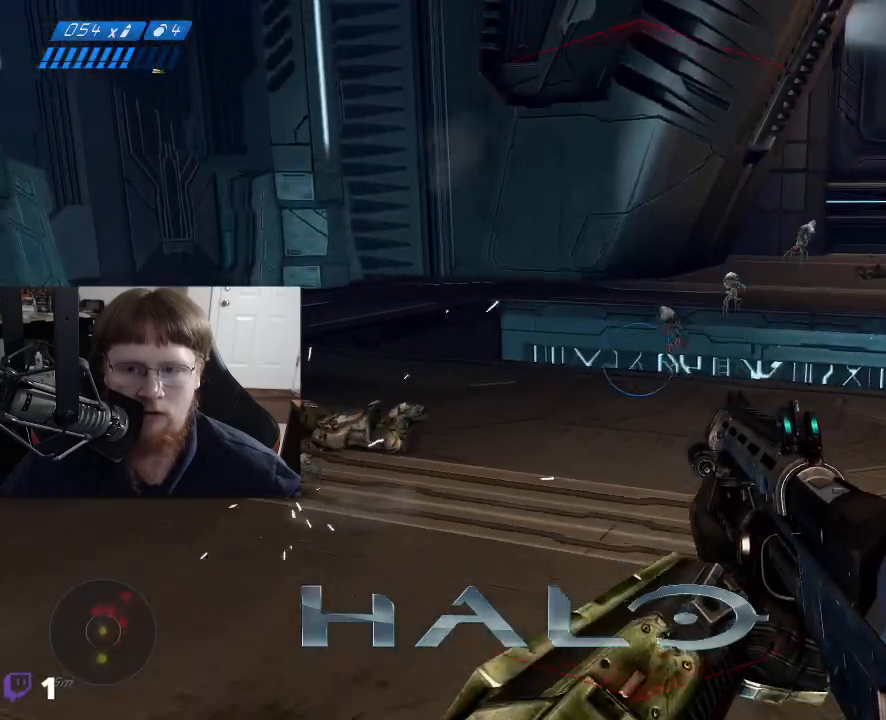
{"keys": [], "mouse": [], "events": [[250, "s", "up"]]}
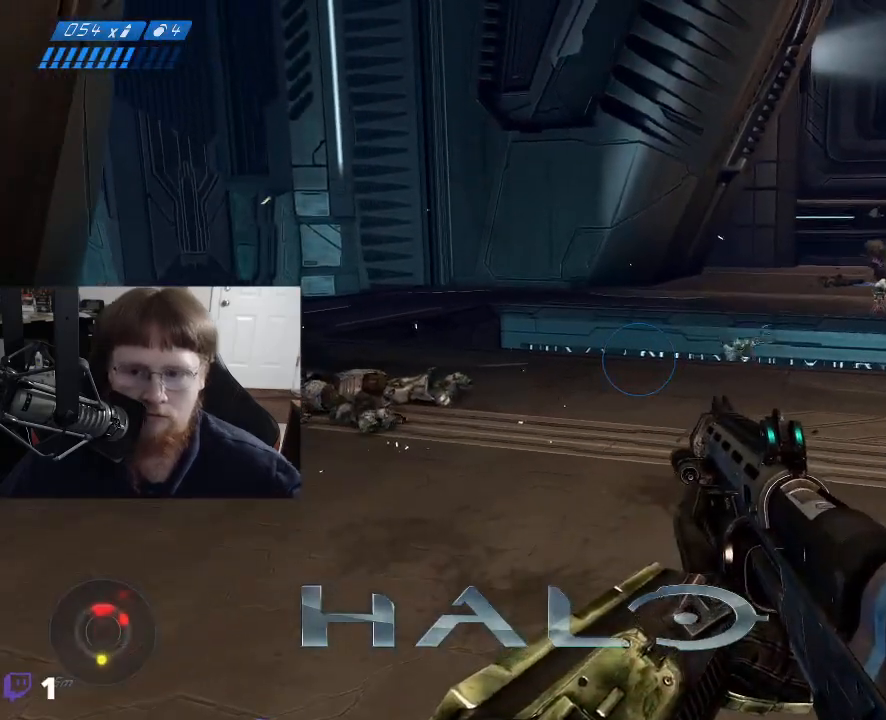
{"keys": [], "mouse": [], "events": []}
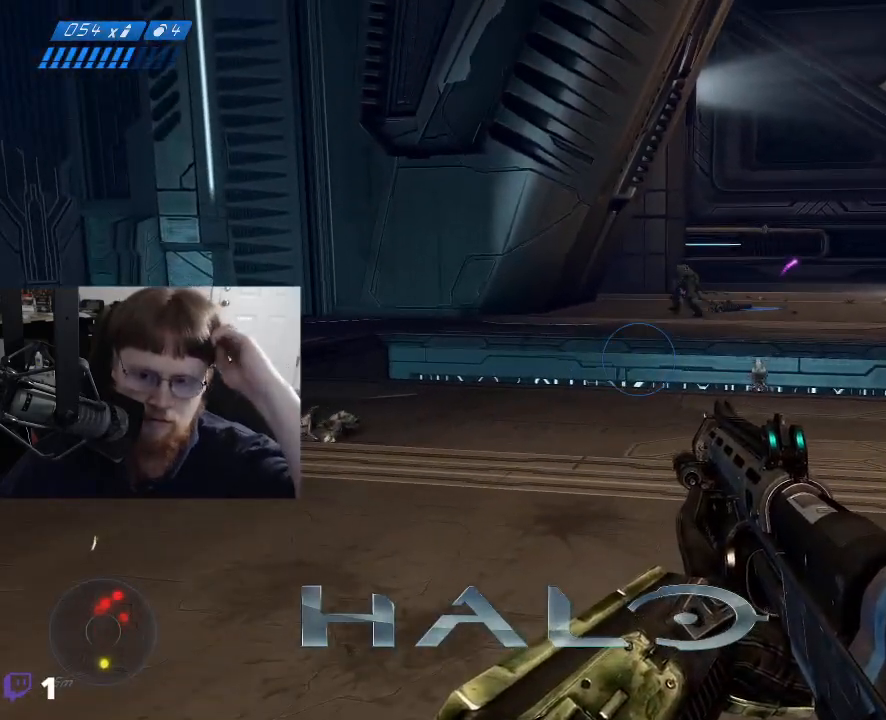
{"keys": [], "mouse": [], "events": []}
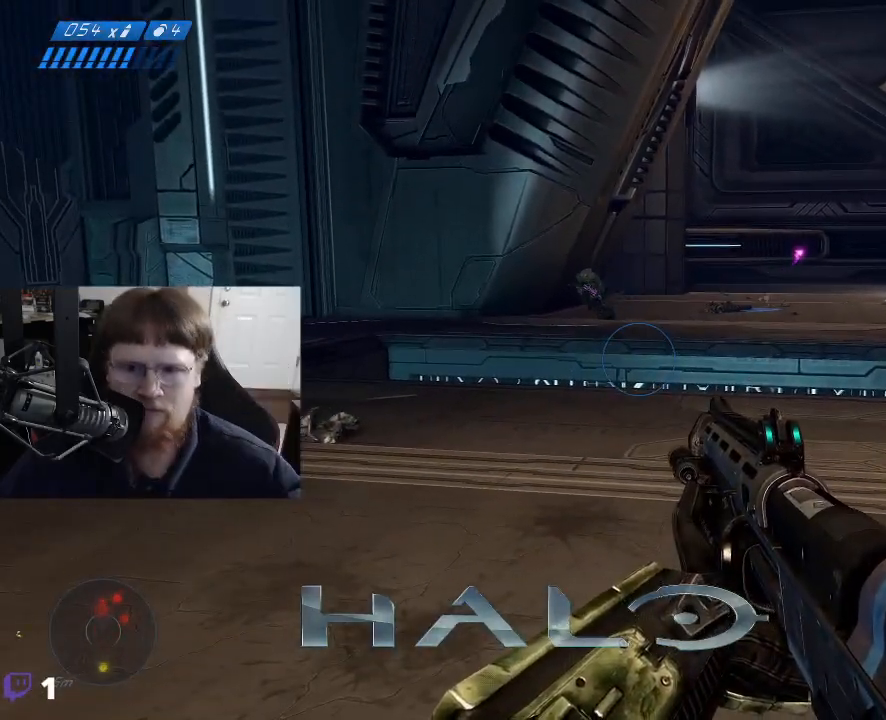
{"keys": ["w"], "mouse": [], "events": [[433, "w", "down"]]}
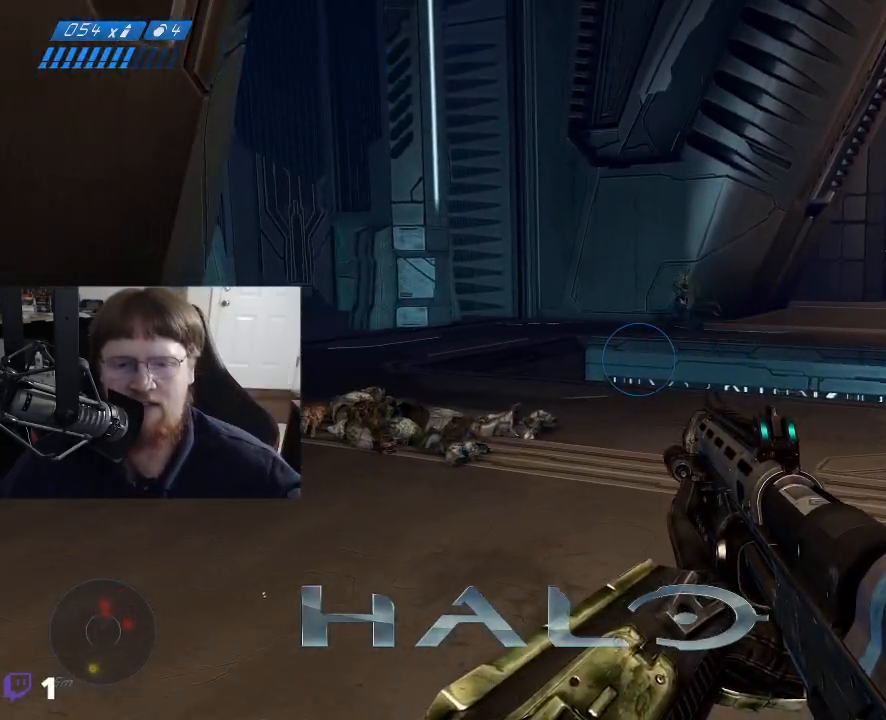
{"keys": ["a", "w"], "mouse": [], "events": [[217, "a", "down"]]}
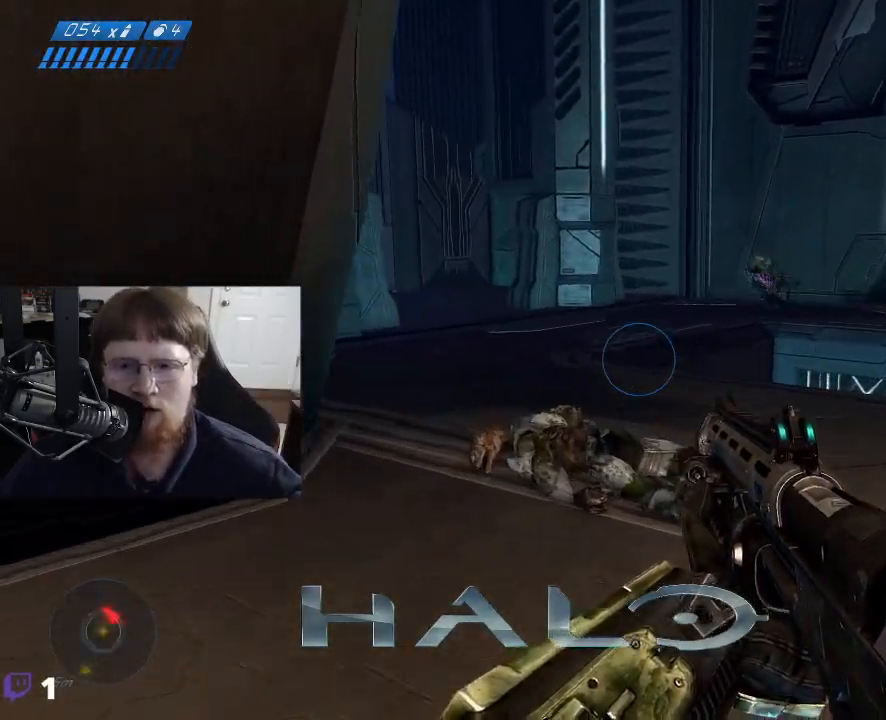
{"keys": ["w"], "mouse": [], "events": [[50, "a", "up"]]}
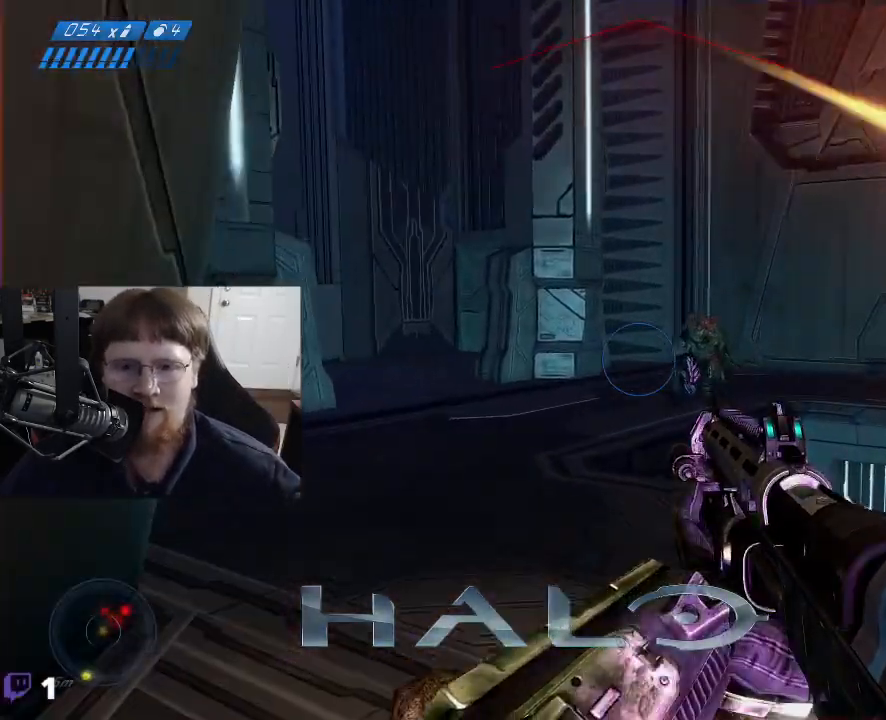
{"keys": ["a", "w"], "mouse": [], "events": [[250, "mouse_left", "down"], [400, "mouse_left", "up"], [433, "a", "down"]]}
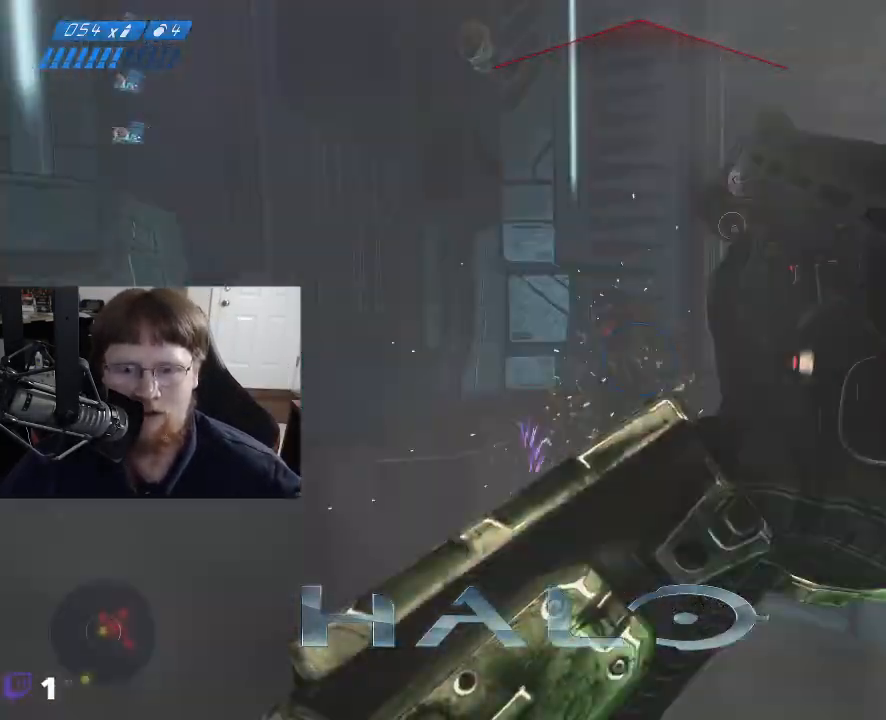
{"keys": ["a", "w"], "mouse": [], "events": []}
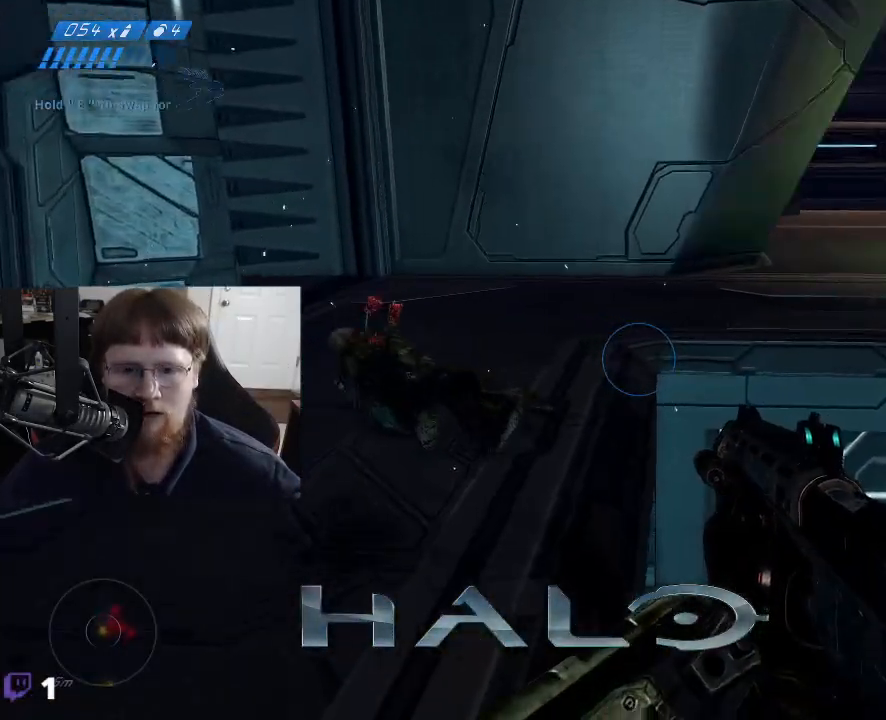
{"keys": ["a", "w"], "mouse": [], "events": []}
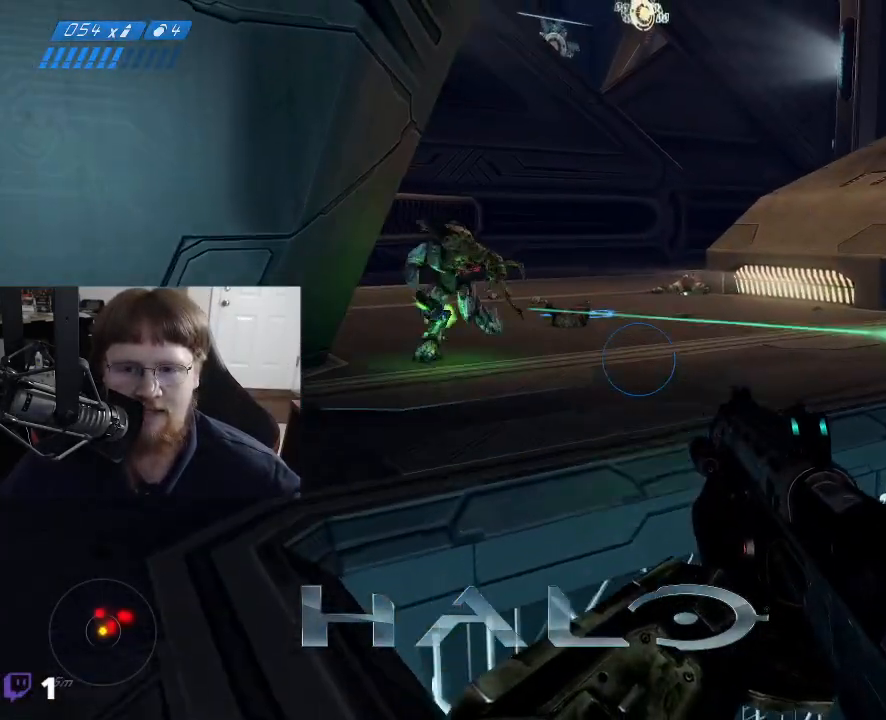
{"keys": ["a", "w"], "mouse": ["left"], "events": [[433, "mouse_left", "down"]]}
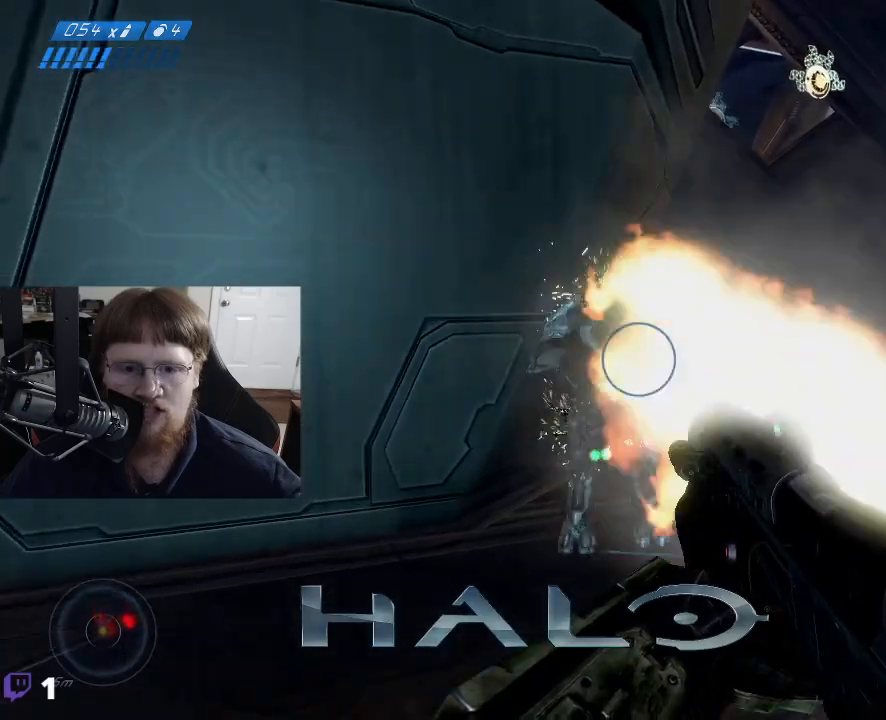
{"keys": ["a"], "mouse": [], "events": [[33, "mouse_left", "up"], [367, "w", "up"]]}
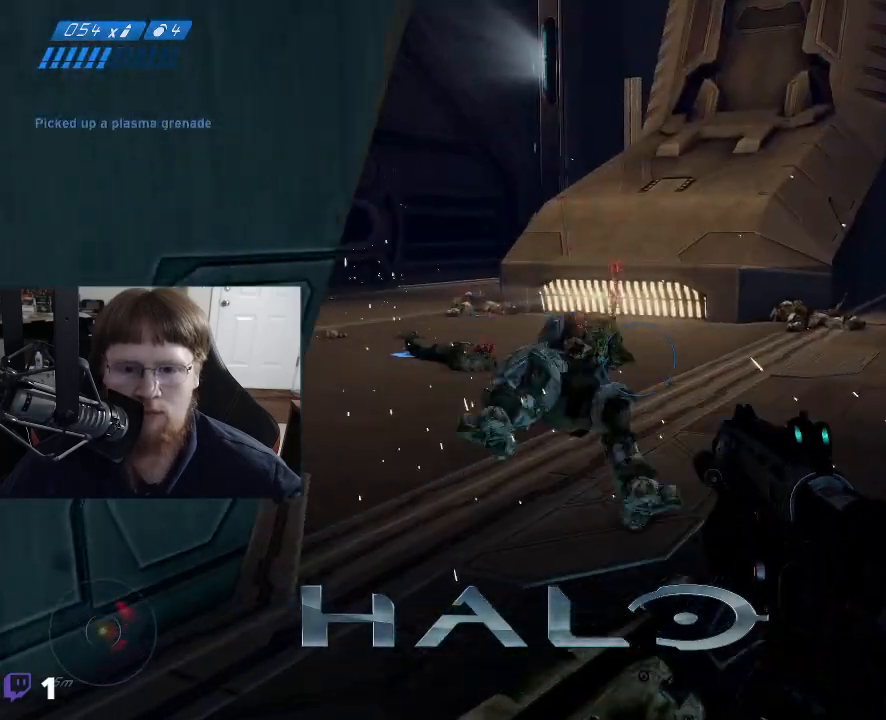
{"keys": ["d", "w"], "mouse": [], "events": [[100, "s", "down"], [133, "a", "up"], [233, "s", "up"], [383, "d", "down"], [417, "w", "down"]]}
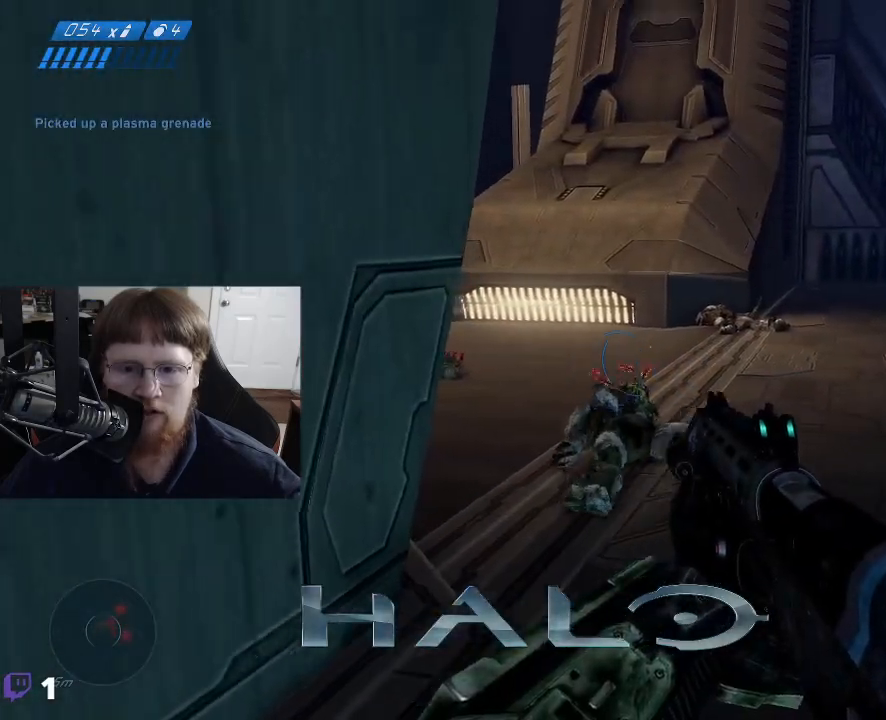
{"keys": ["w"], "mouse": [], "events": [[67, "d", "up"]]}
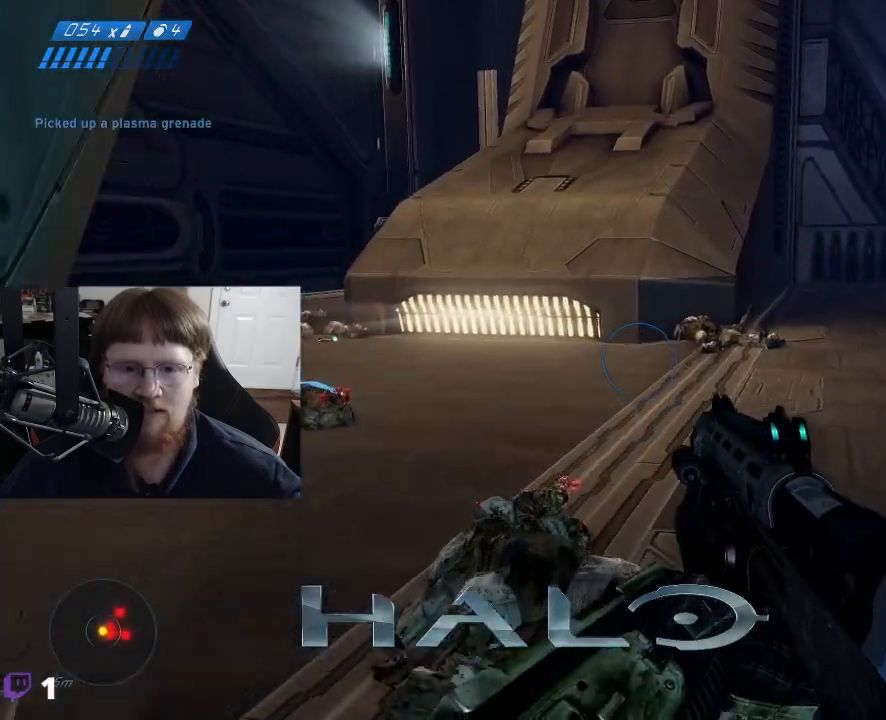
{"keys": ["w"], "mouse": [], "events": []}
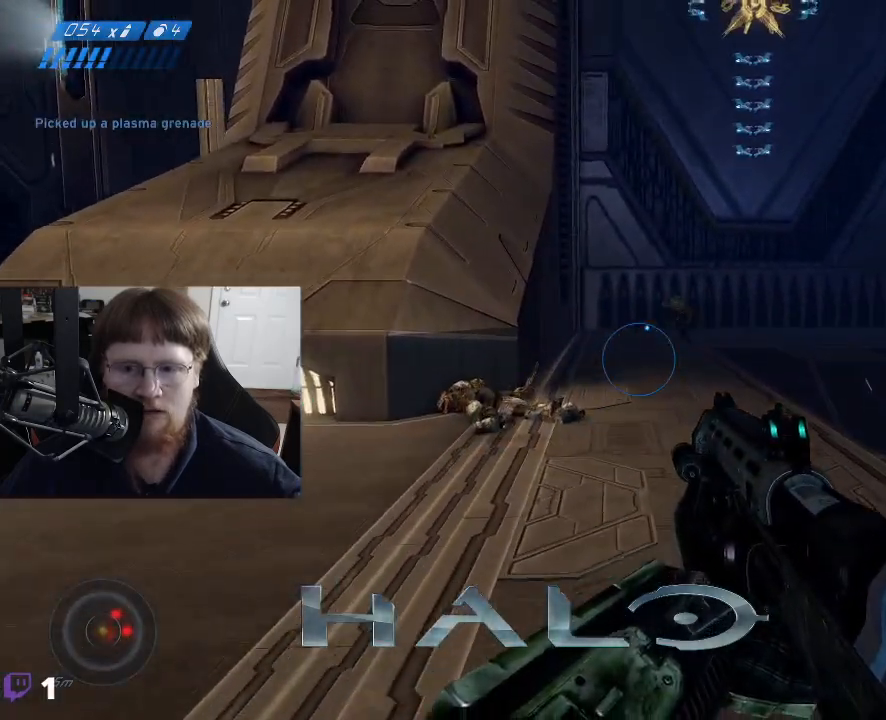
{"keys": ["w"], "mouse": [], "events": []}
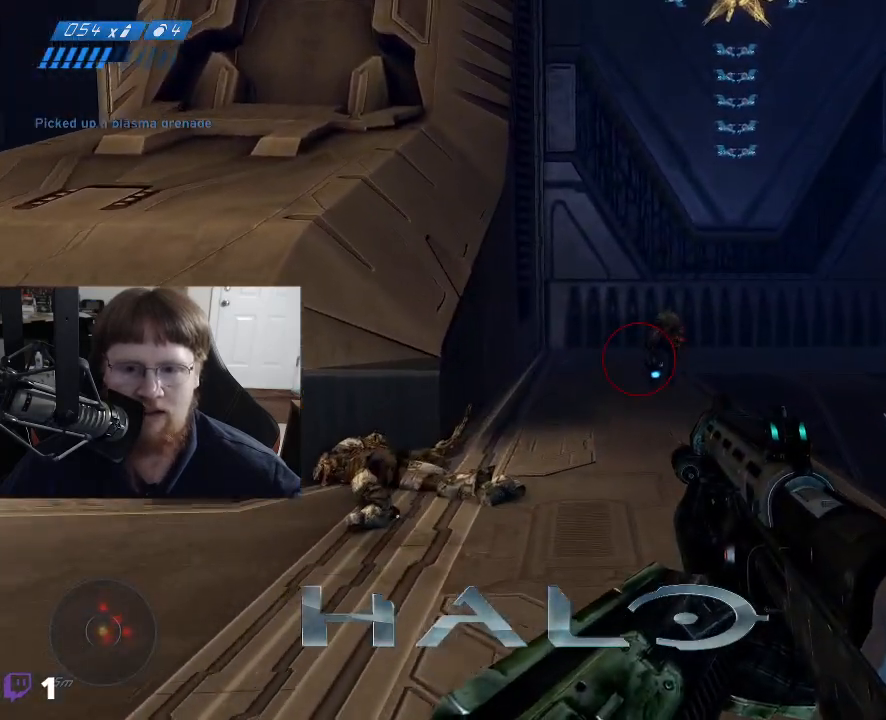
{"keys": ["w"], "mouse": [], "events": [[250, "mouse_left", "down"], [400, "mouse_left", "up"]]}
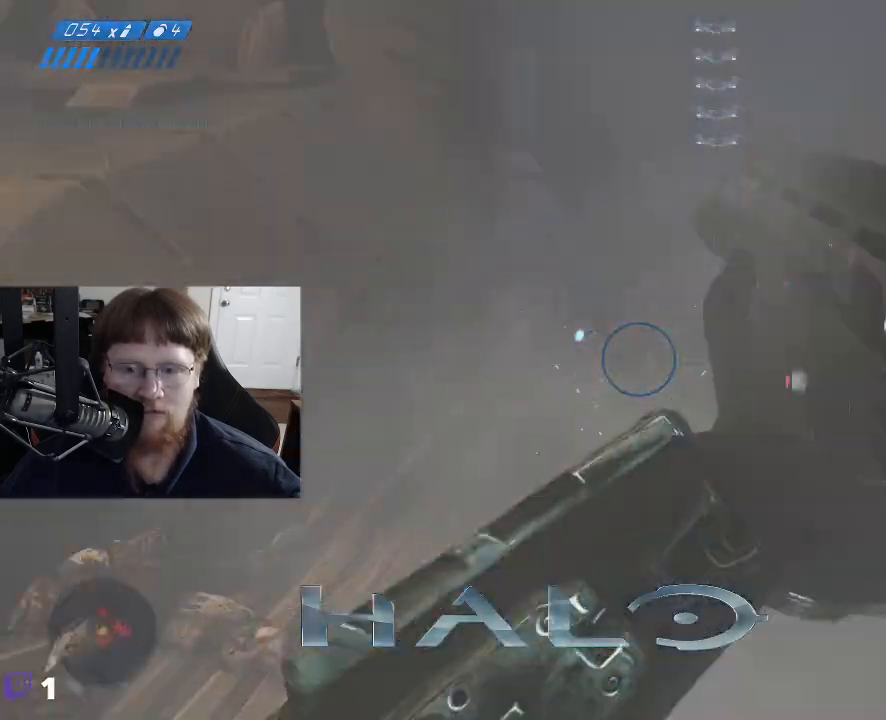
{"keys": ["w"], "mouse": [], "events": []}
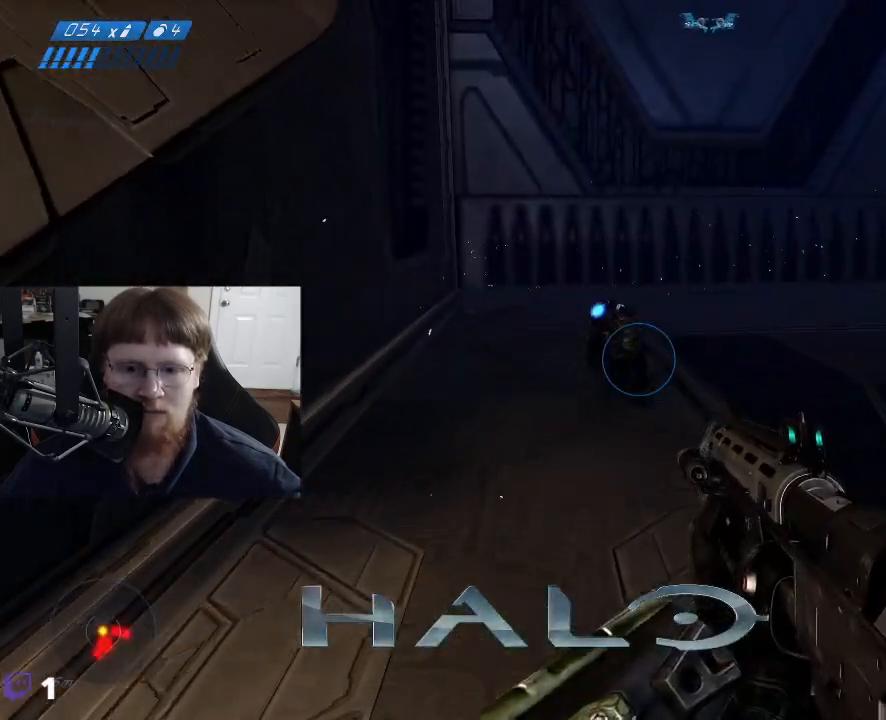
{"keys": ["w"], "mouse": [], "events": []}
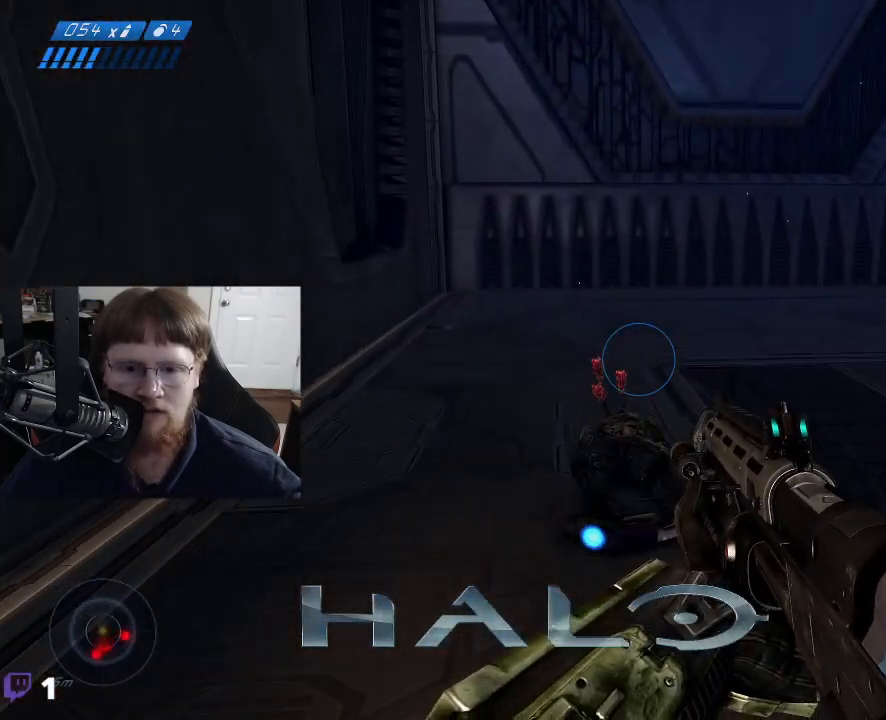
{"keys": ["w"], "mouse": [], "events": [[200, "r", "down"], [300, "r", "up"]]}
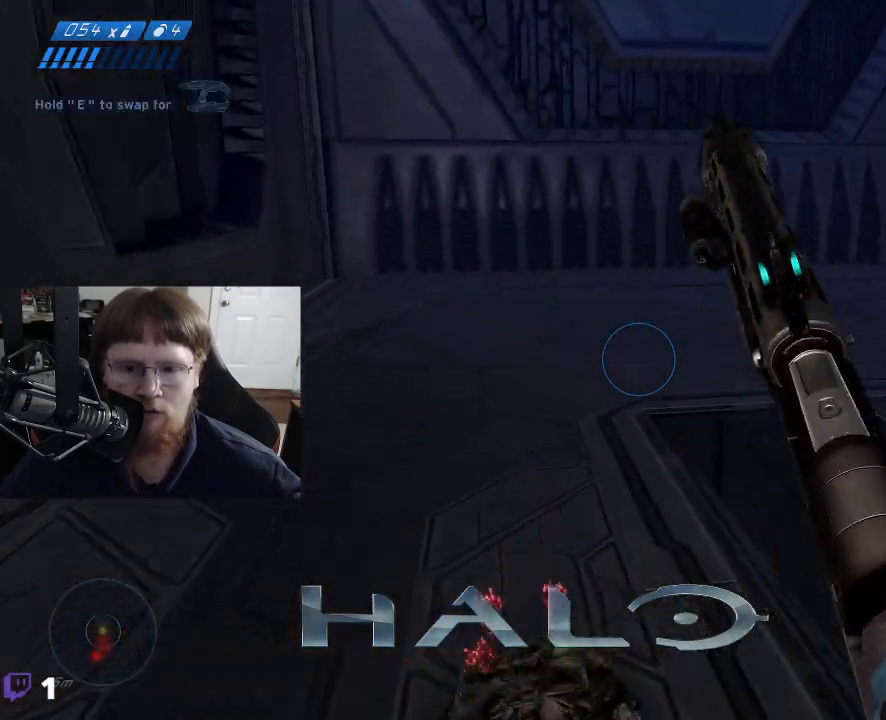
{"keys": ["a", "w"], "mouse": [], "events": [[83, "a", "down"]]}